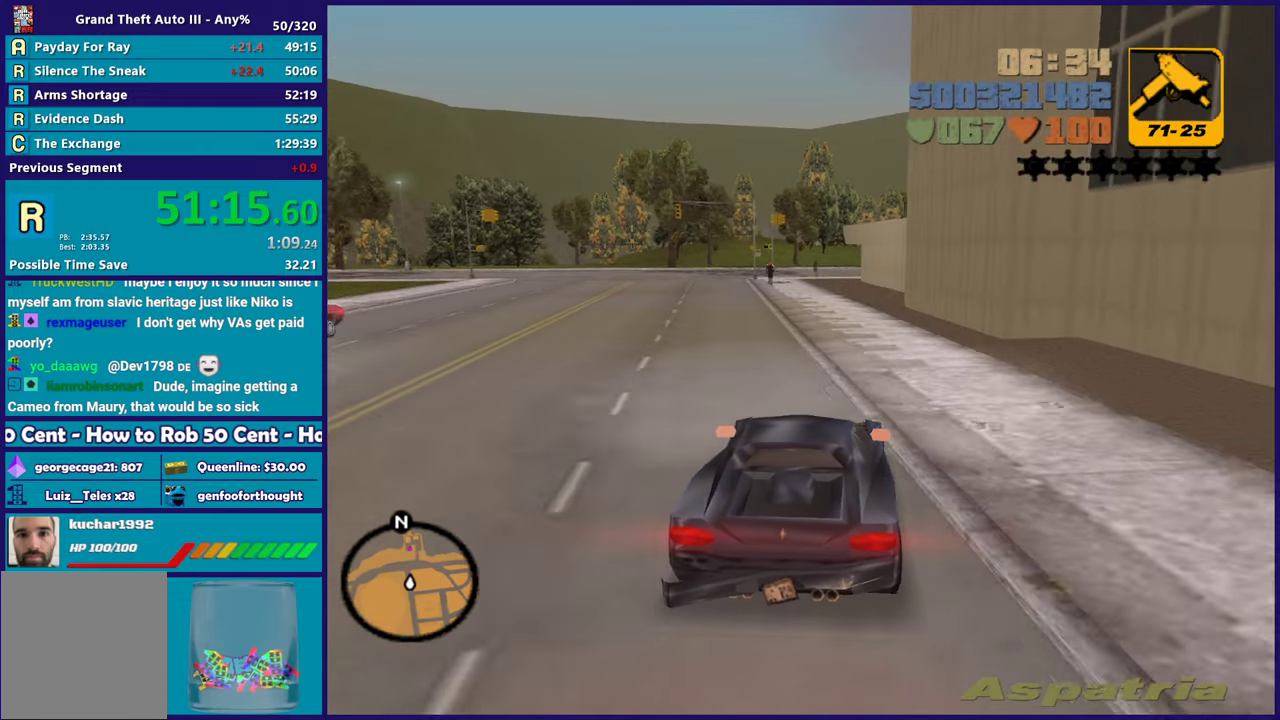
Gameplay with a controller (Xbox layout); each line is a JSON object with the inputs held at the frame after it. "events" lists button and stick changes between this image and that frame as [ms after this image, input, new state], when the widget could be followed in between. Not read: START.
{"buttons": ["R2"], "left_stick": "center", "right_stick": "center", "events": [[117, "left_stick", "left"], [250, "left_stick", "right"], [350, "left_stick", "center"]]}
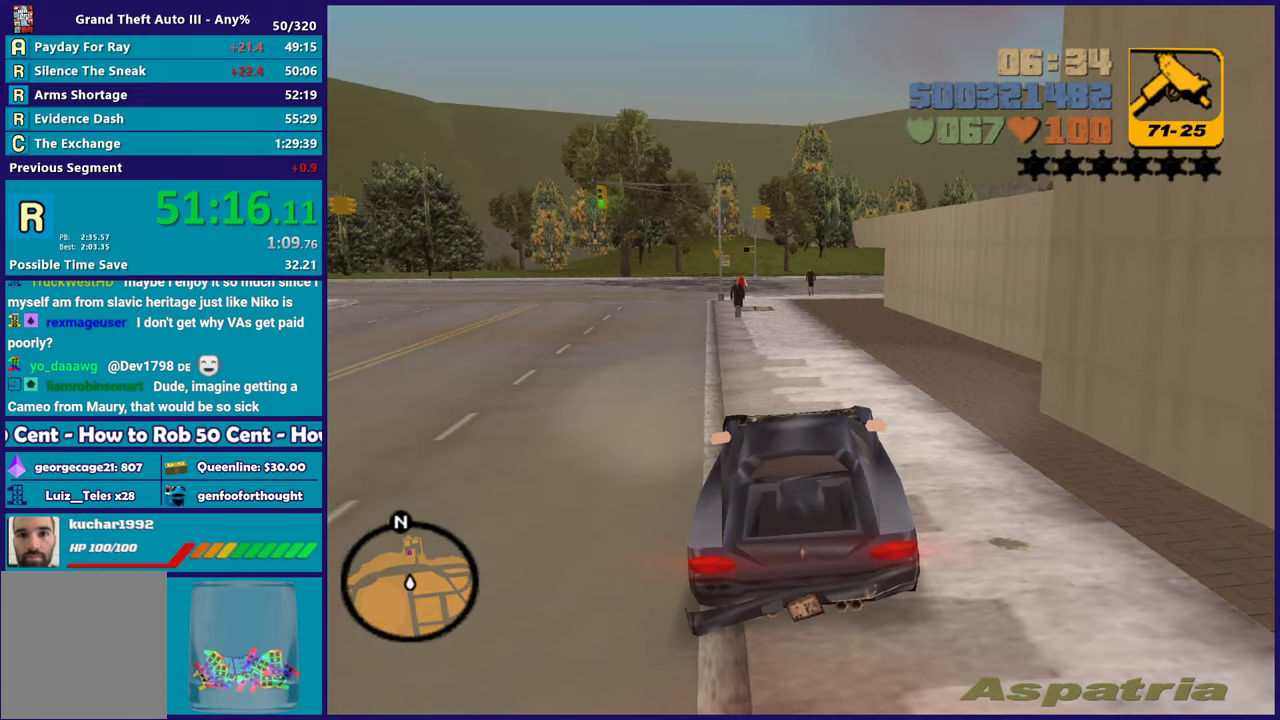
{"buttons": ["R2"], "left_stick": "right", "right_stick": "center", "events": [[133, "left_stick", "right"], [233, "left_stick", "center"], [450, "left_stick", "right"]]}
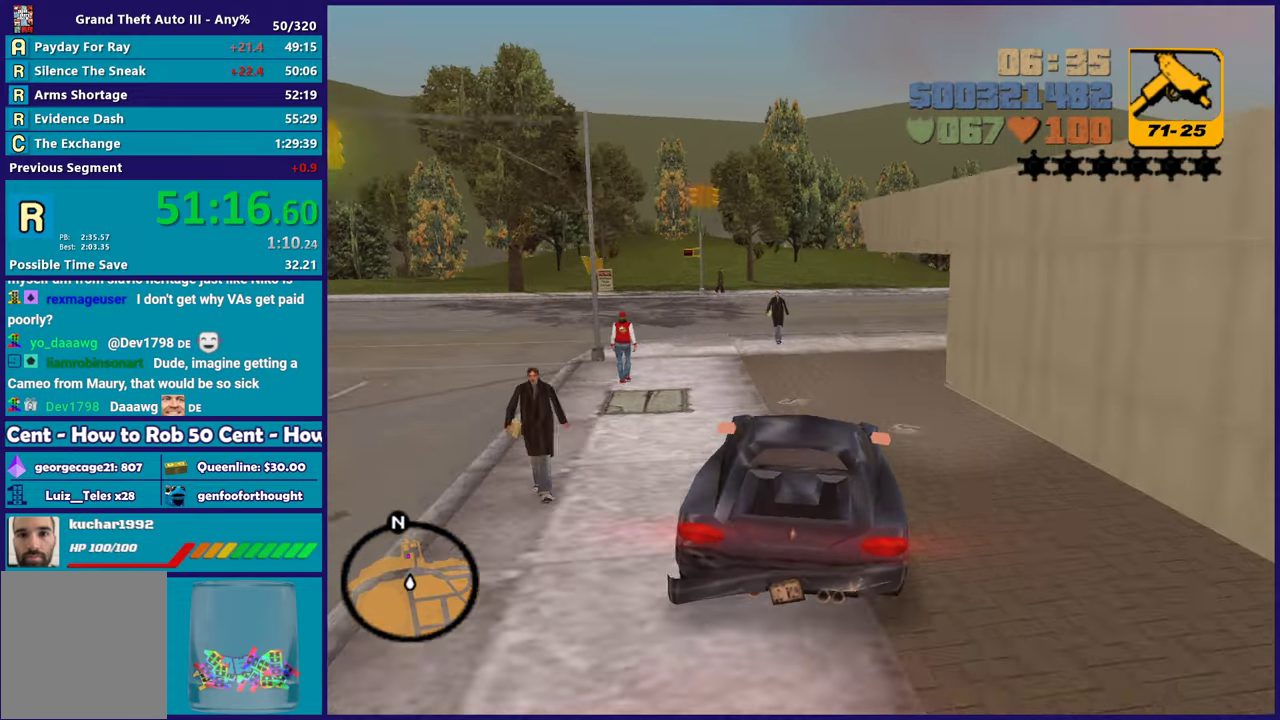
{"buttons": ["R2"], "left_stick": "center", "right_stick": "center", "events": [[117, "left_stick", "center"], [267, "left_stick", "up-left"], [417, "left_stick", "center"]]}
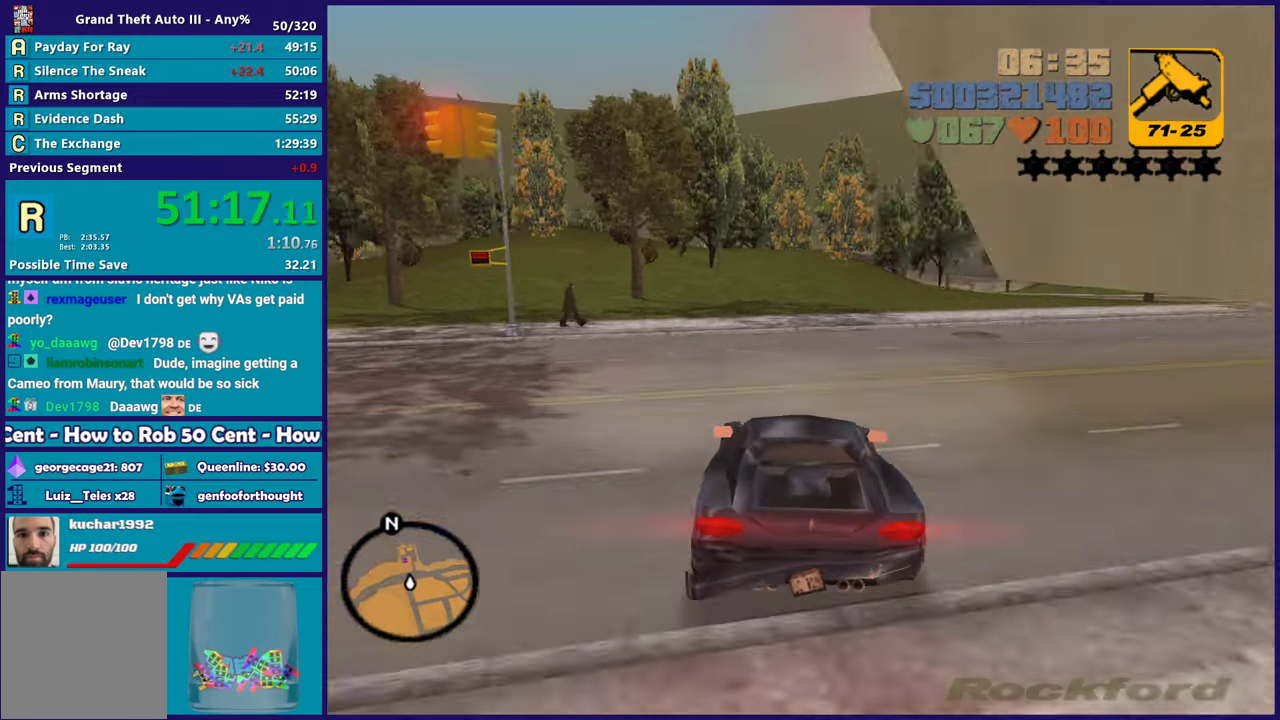
{"buttons": ["R2"], "left_stick": "center", "right_stick": "center", "events": [[117, "left_stick", "up-left"], [233, "left_stick", "center"]]}
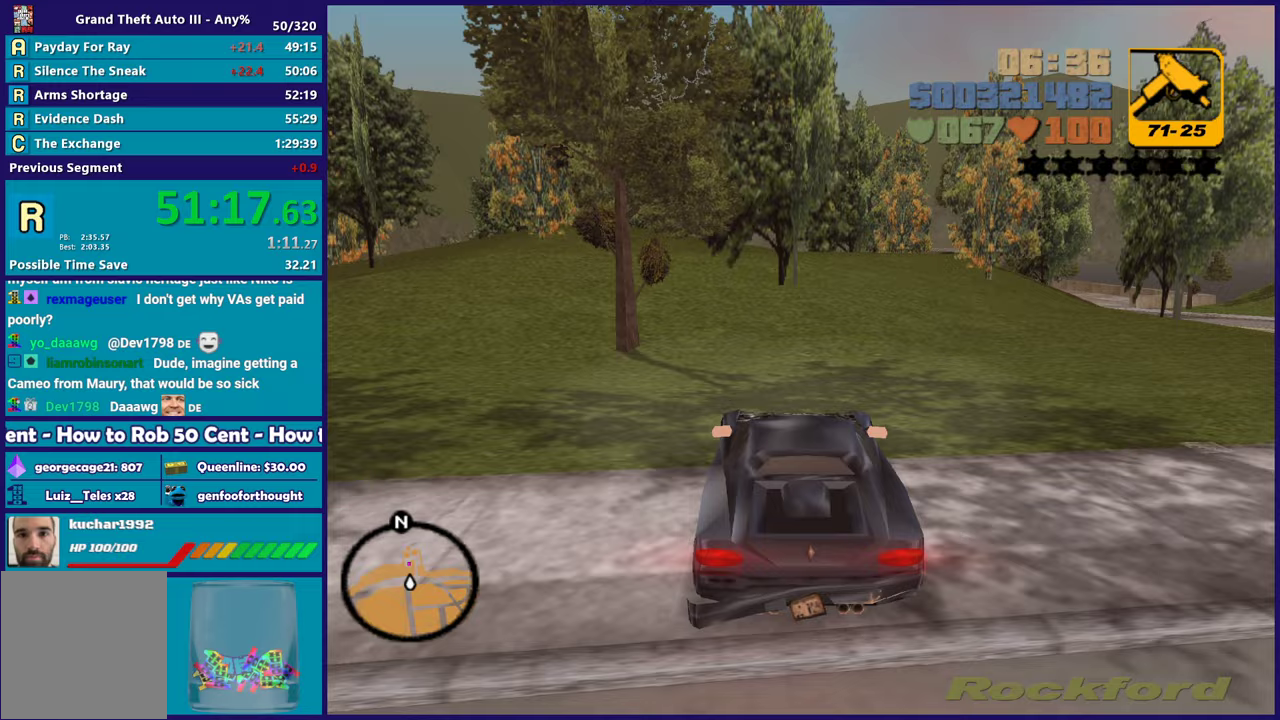
{"buttons": ["R2"], "left_stick": "center", "right_stick": "center", "events": []}
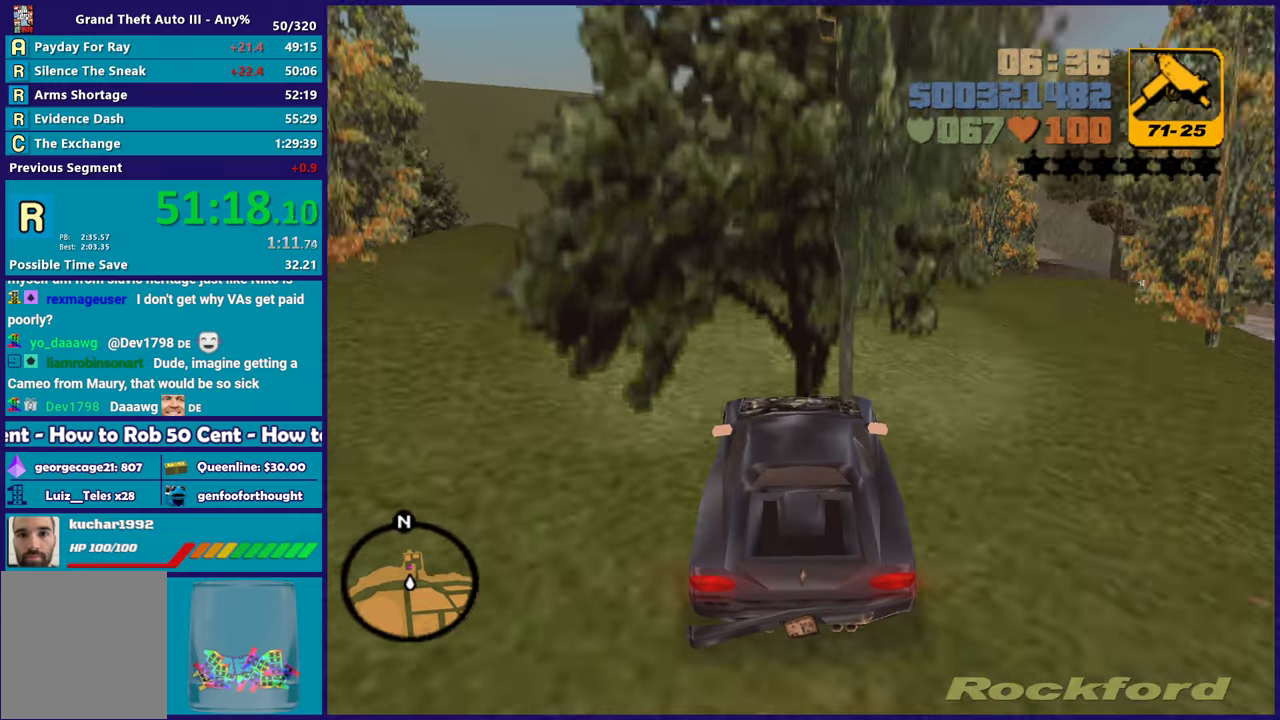
{"buttons": ["R2"], "left_stick": "center", "right_stick": "center", "events": []}
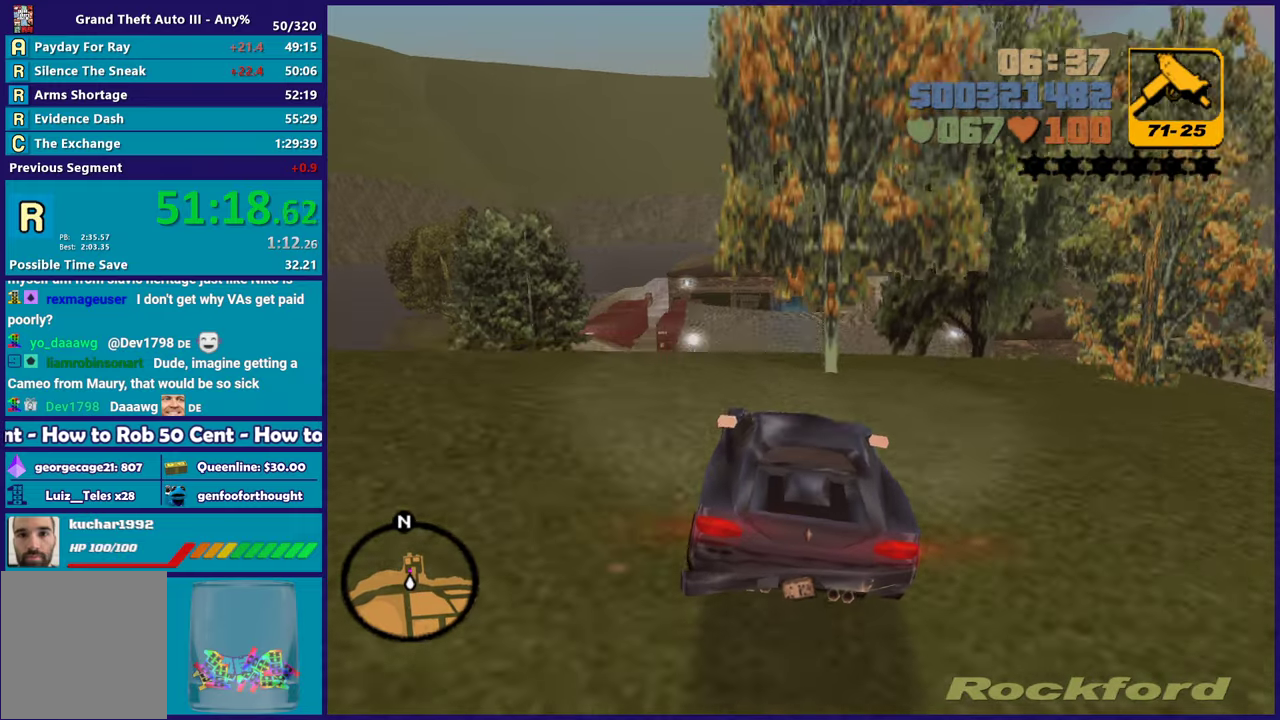
{"buttons": ["R2"], "left_stick": "down", "right_stick": "center", "events": [[83, "left_stick", "down"]]}
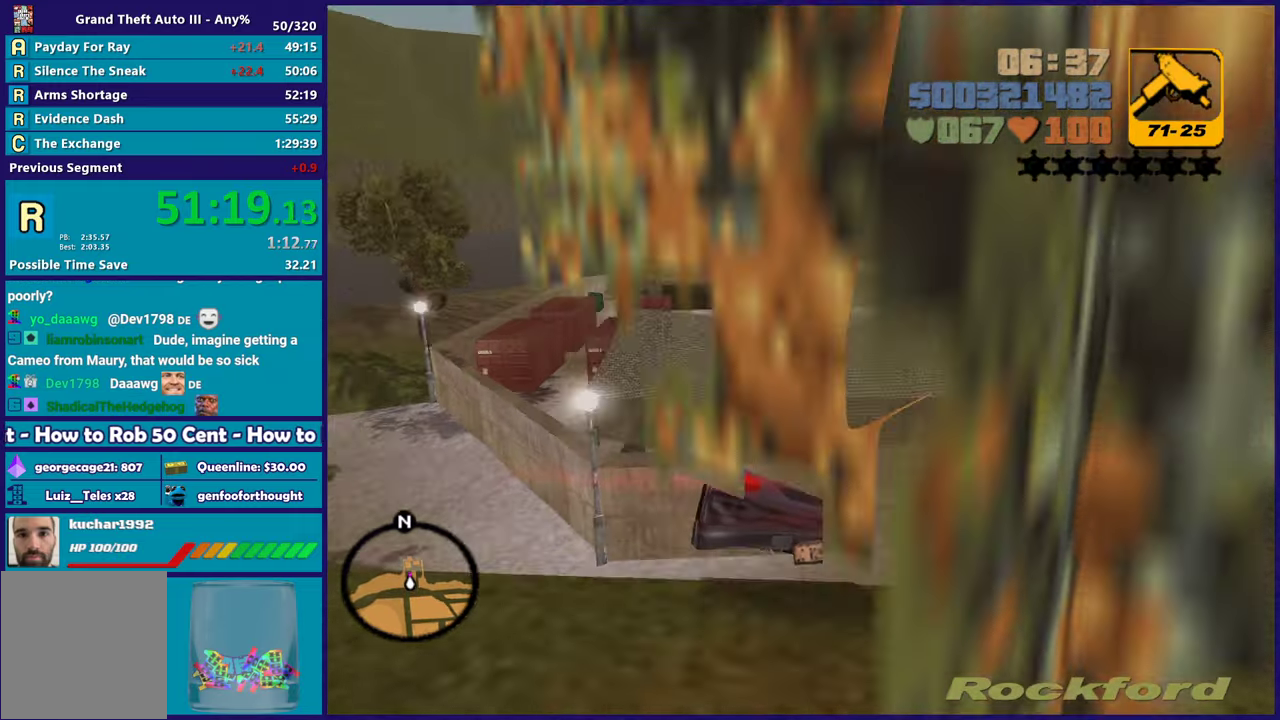
{"buttons": ["R2"], "left_stick": "down", "right_stick": "center", "events": []}
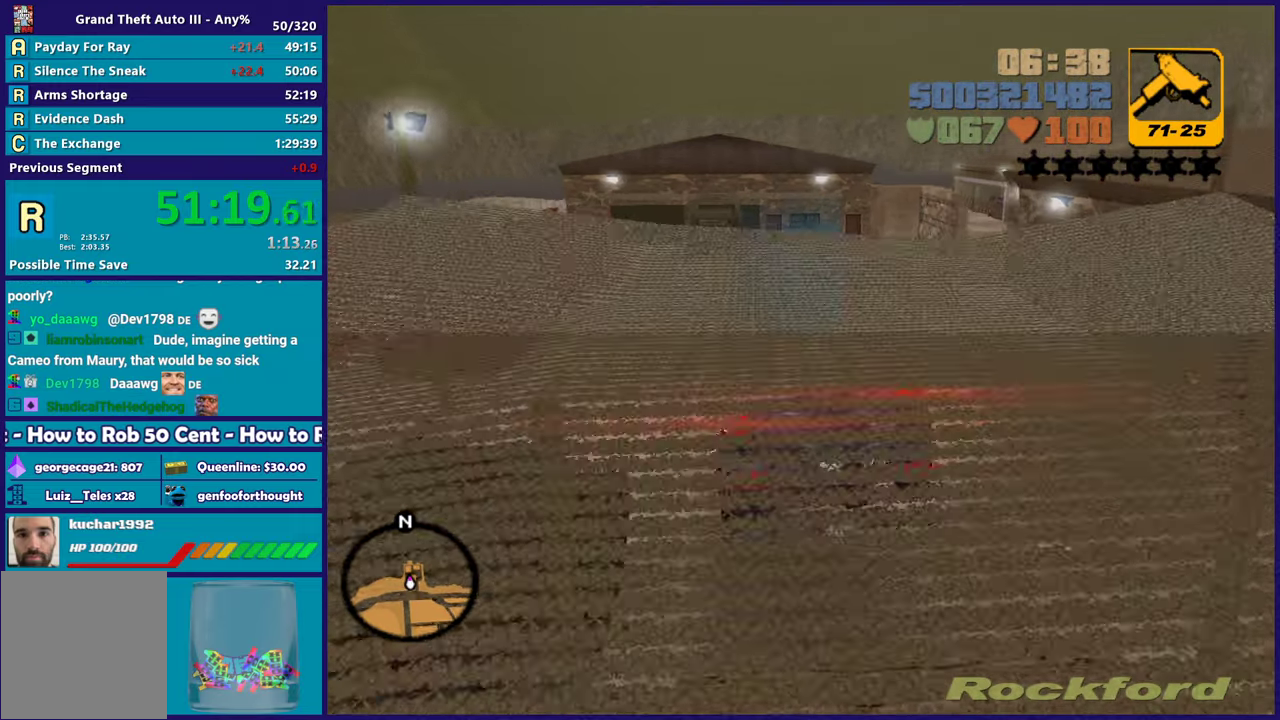
{"buttons": [], "left_stick": "center", "right_stick": "center", "events": [[33, "left_stick", "center"], [150, "left_stick", "down-right"], [350, "R2", "up"], [350, "left_stick", "center"]]}
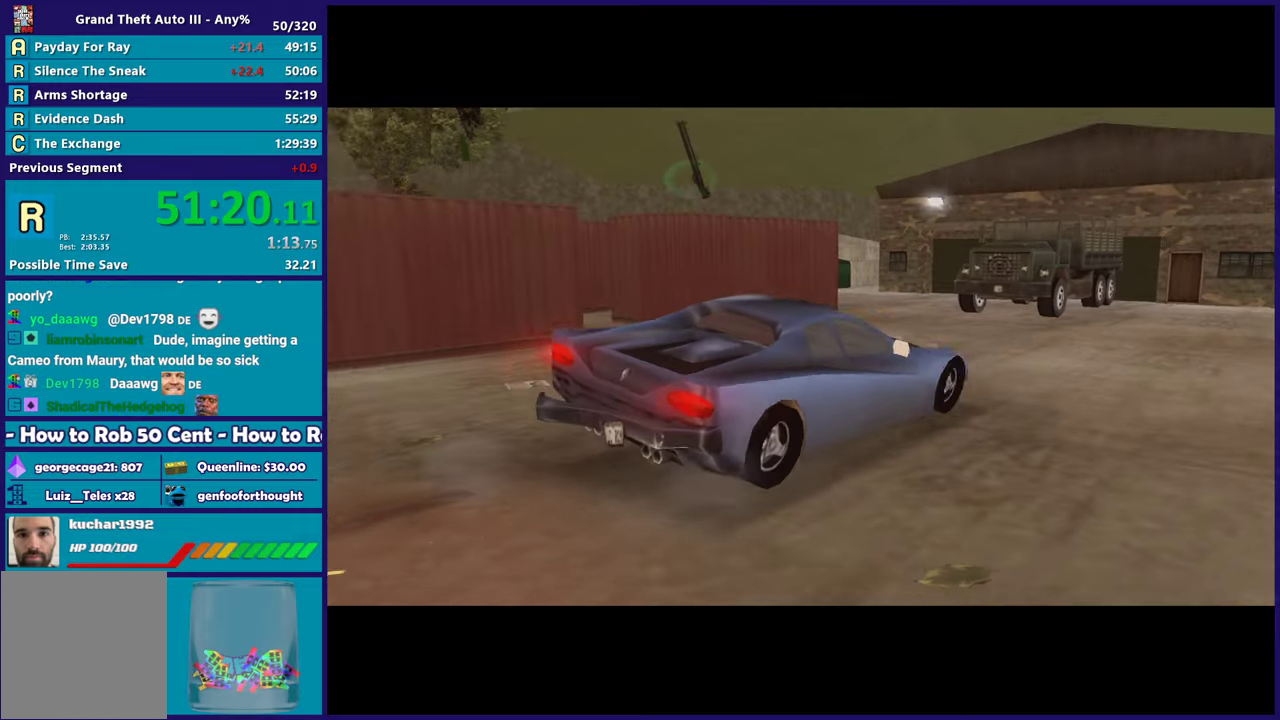
{"buttons": [], "left_stick": "center", "right_stick": "center", "events": [[50, "L2", "down"], [233, "L2", "up"]]}
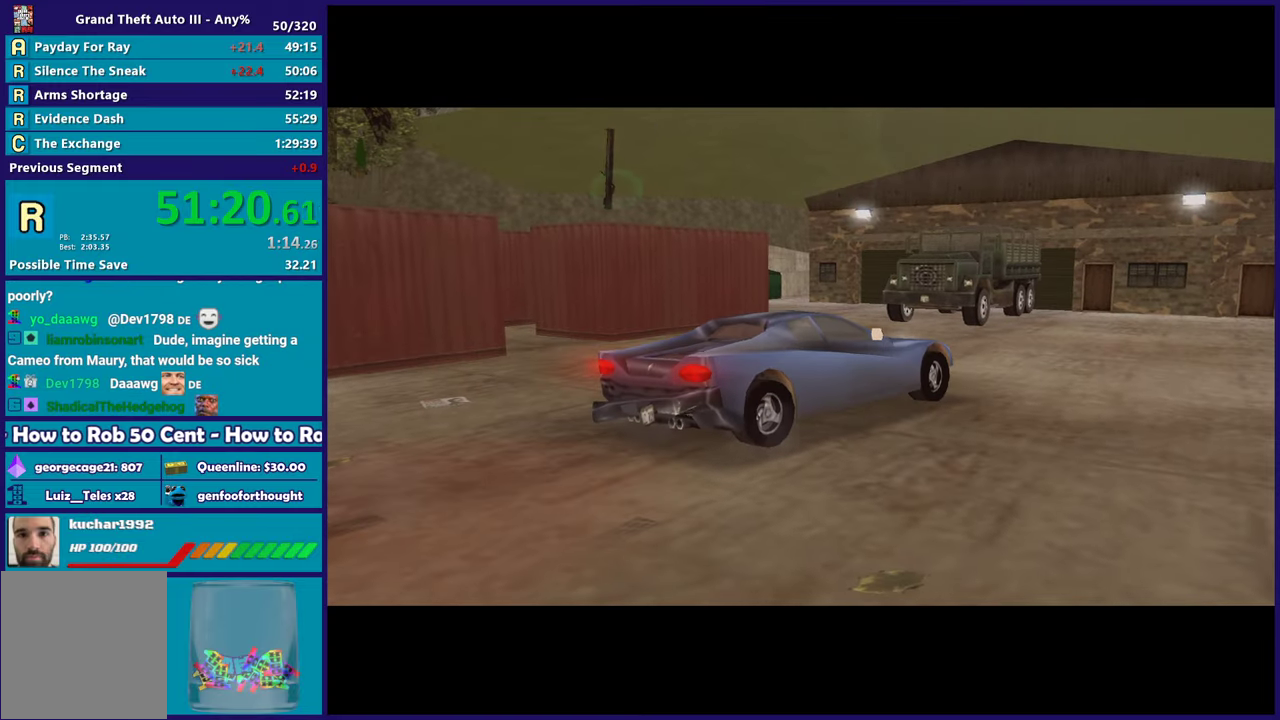
{"buttons": [], "left_stick": "center", "right_stick": "center", "events": []}
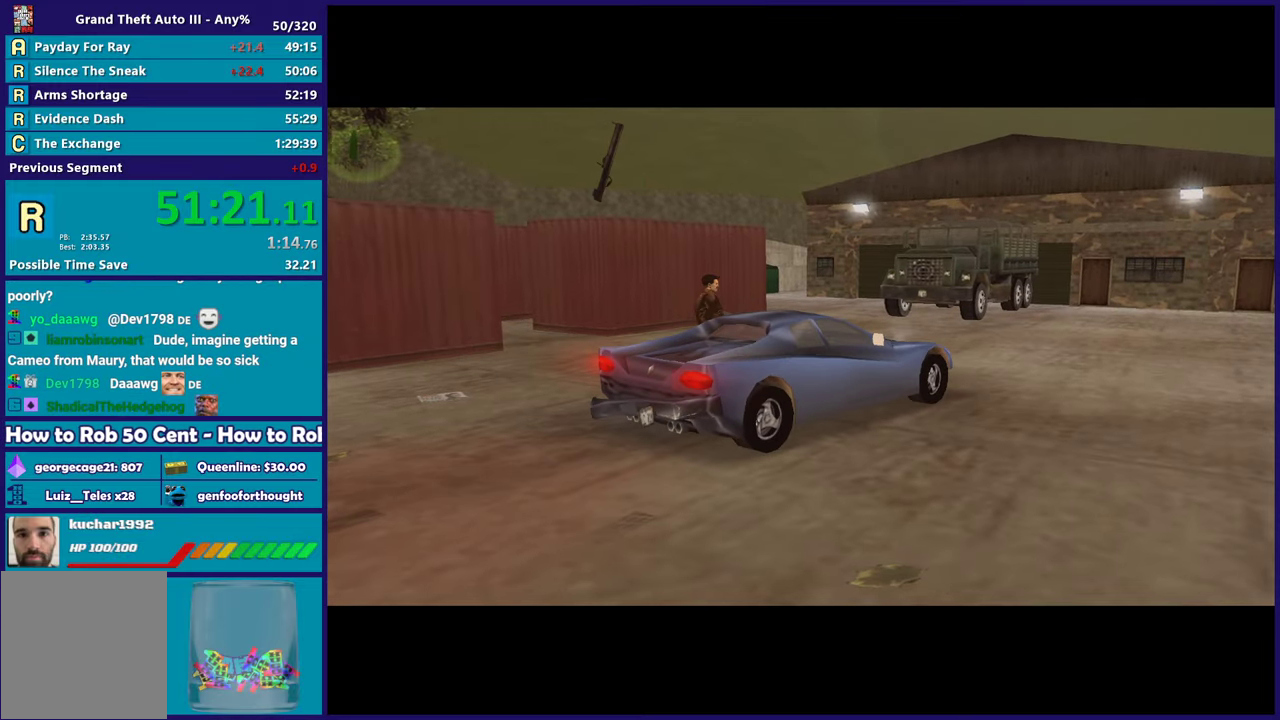
{"buttons": [], "left_stick": "center", "right_stick": "center", "events": []}
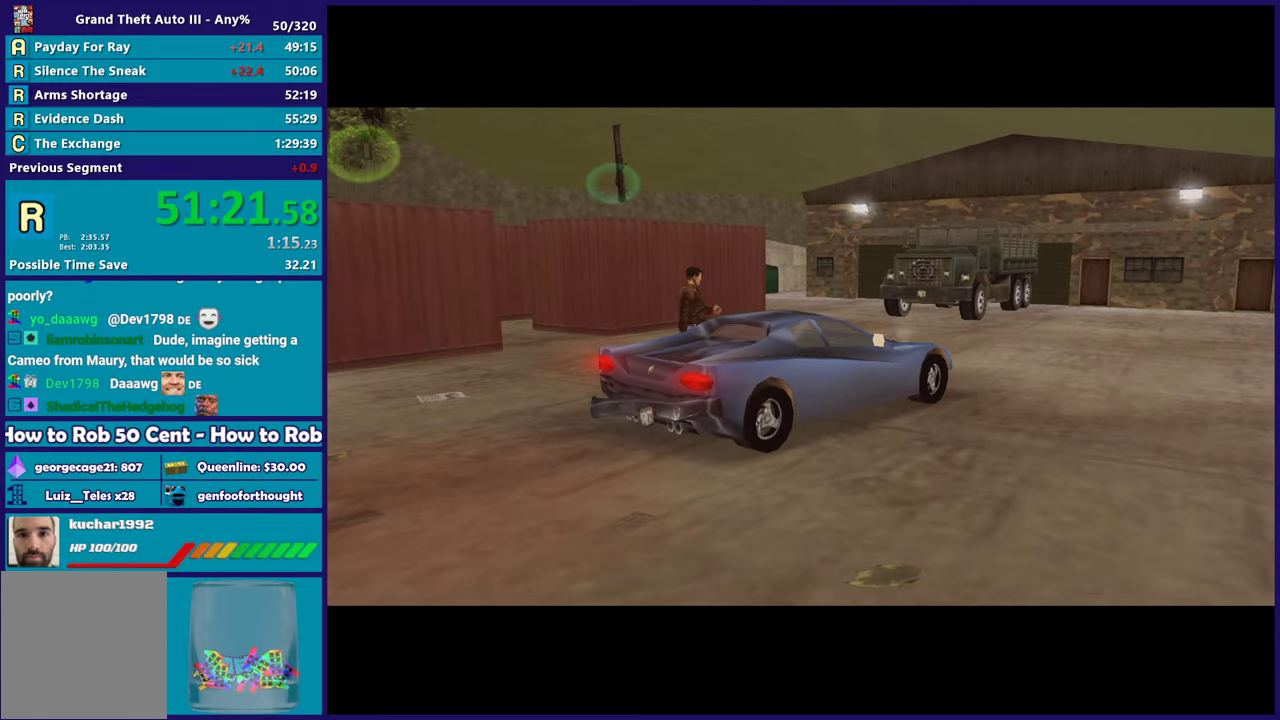
{"buttons": [], "left_stick": "center", "right_stick": "center", "events": []}
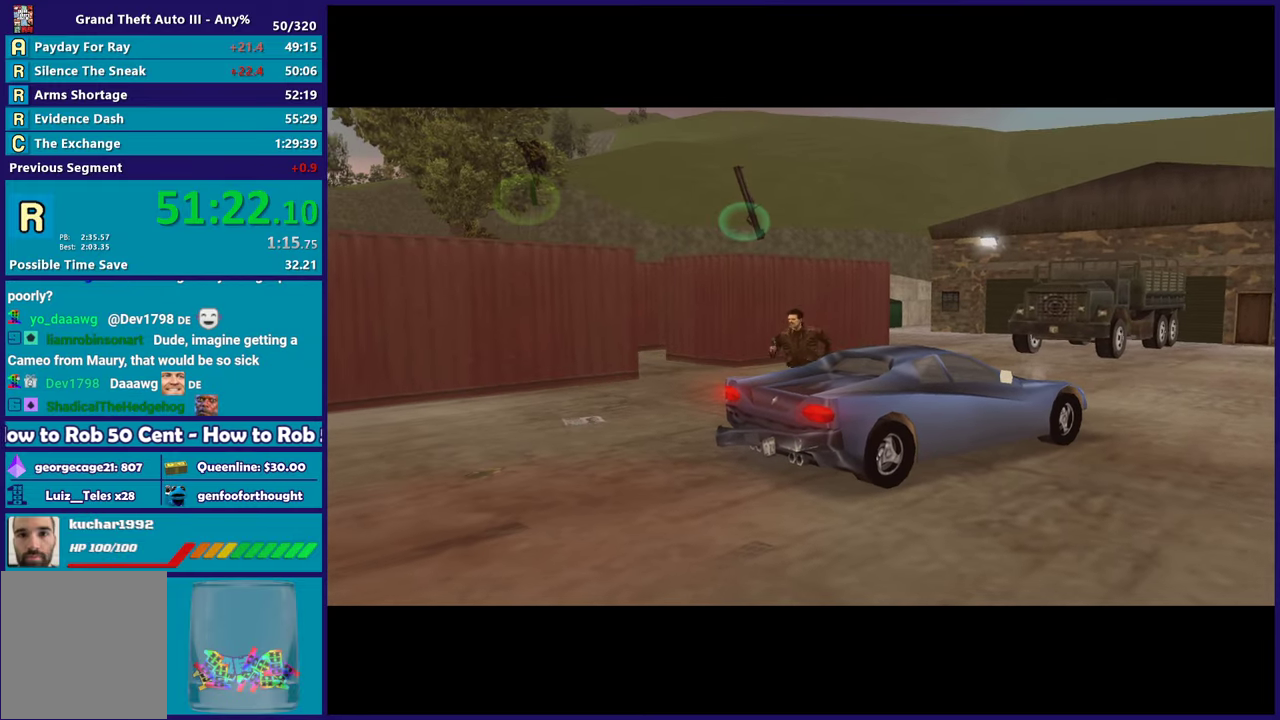
{"buttons": ["A"], "left_stick": "center", "right_stick": "center", "events": [[467, "A", "down"]]}
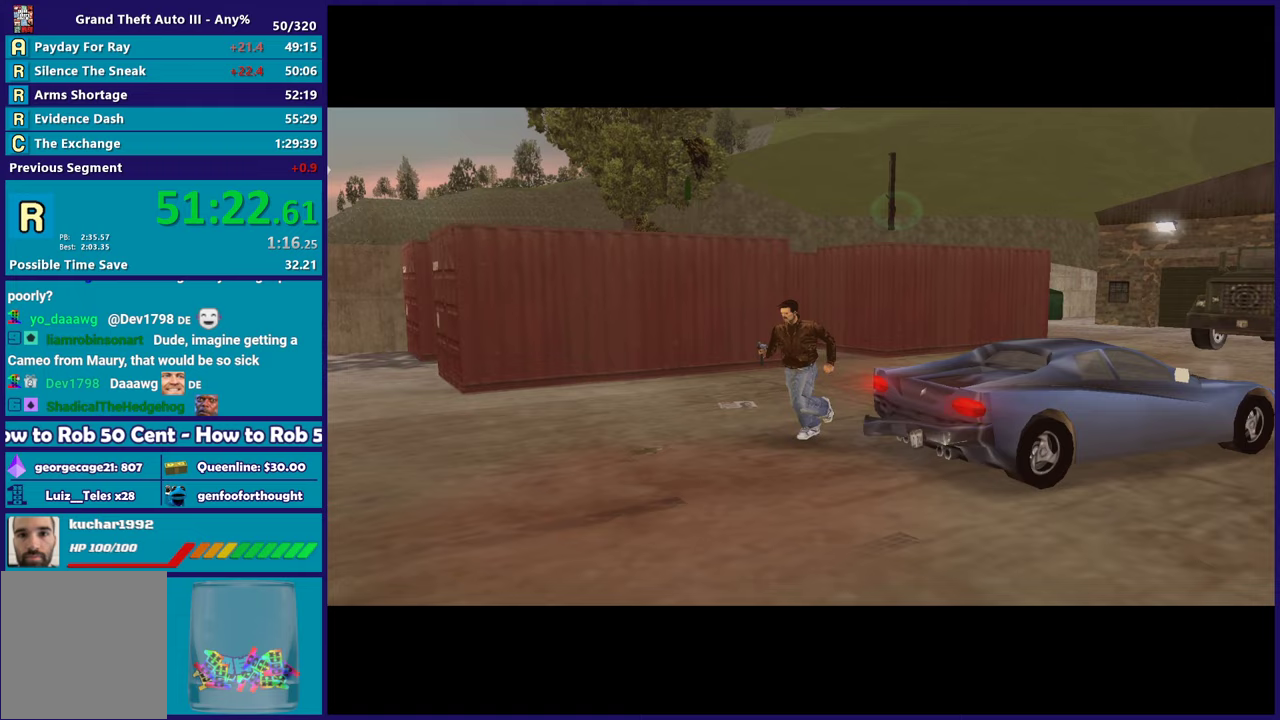
{"buttons": [], "left_stick": "center", "right_stick": "center", "events": [[83, "A", "up"], [183, "A", "down"], [267, "A", "up"], [333, "A", "down"], [467, "A", "up"]]}
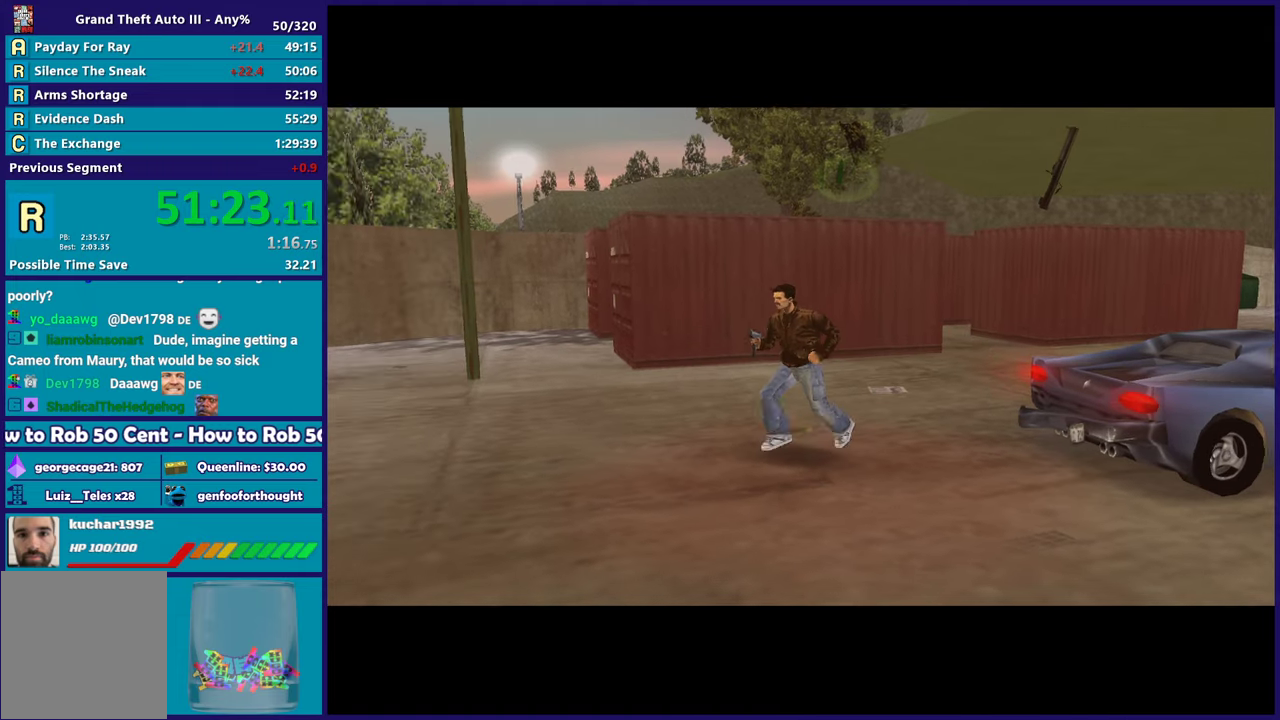
{"buttons": [], "left_stick": "center", "right_stick": "center", "events": [[17, "A", "down"], [33, "R2", "down"], [167, "A", "up"], [200, "R2", "up"], [300, "A", "down"], [433, "A", "up"]]}
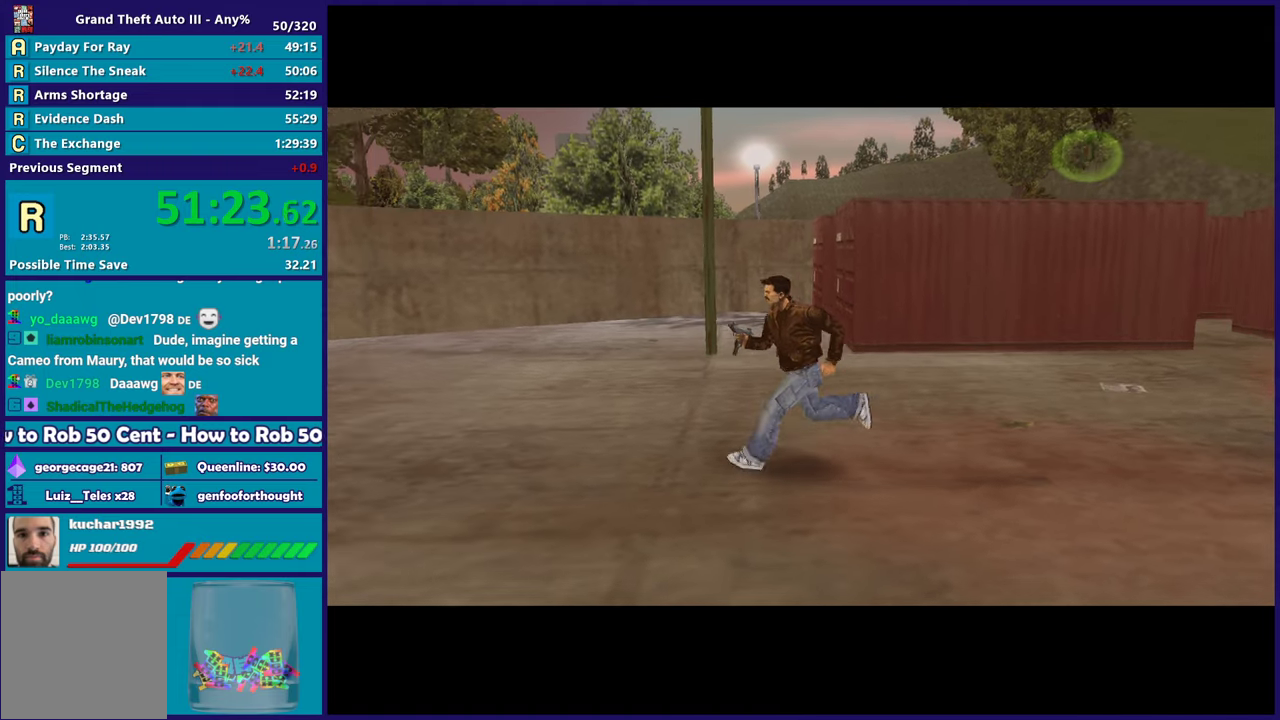
{"buttons": ["A"], "left_stick": "center", "right_stick": "center", "events": [[17, "A", "down"], [150, "A", "up"], [217, "A", "down"], [367, "A", "up"], [417, "A", "down"]]}
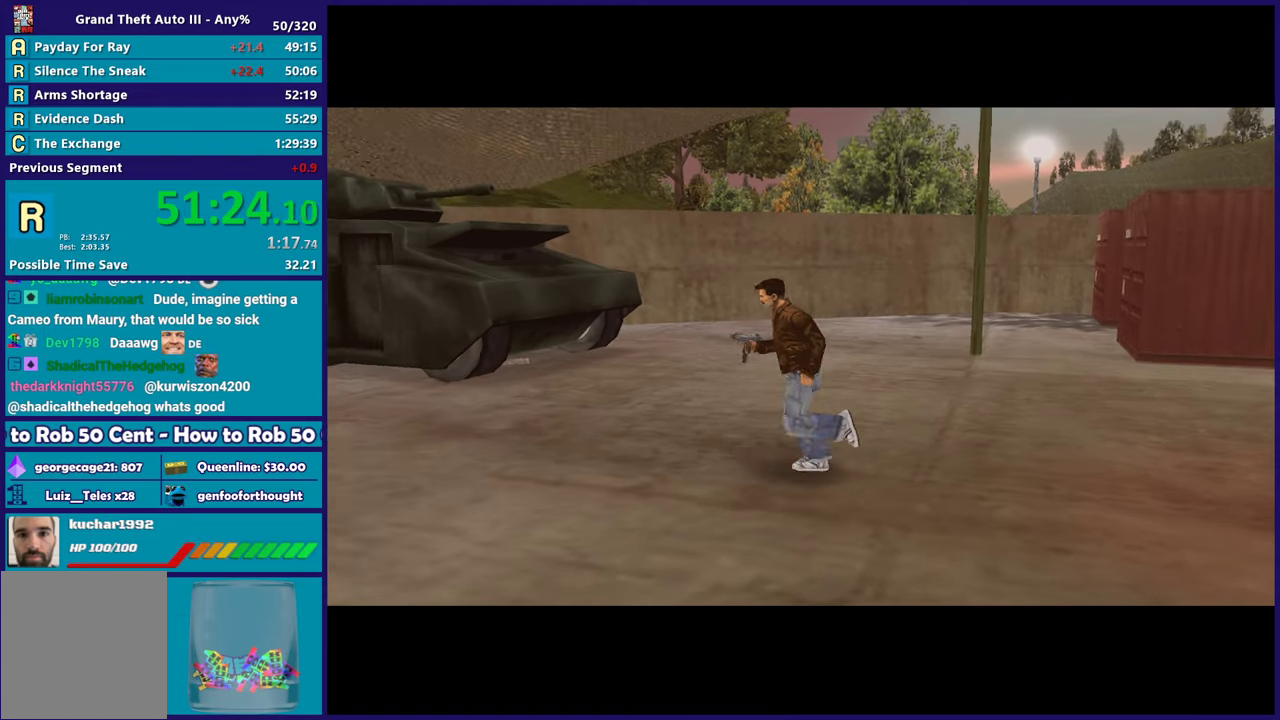
{"buttons": [], "left_stick": "center", "right_stick": "center", "events": [[50, "A", "up"], [150, "A", "down"], [267, "A", "up"], [367, "A", "down"], [467, "A", "up"]]}
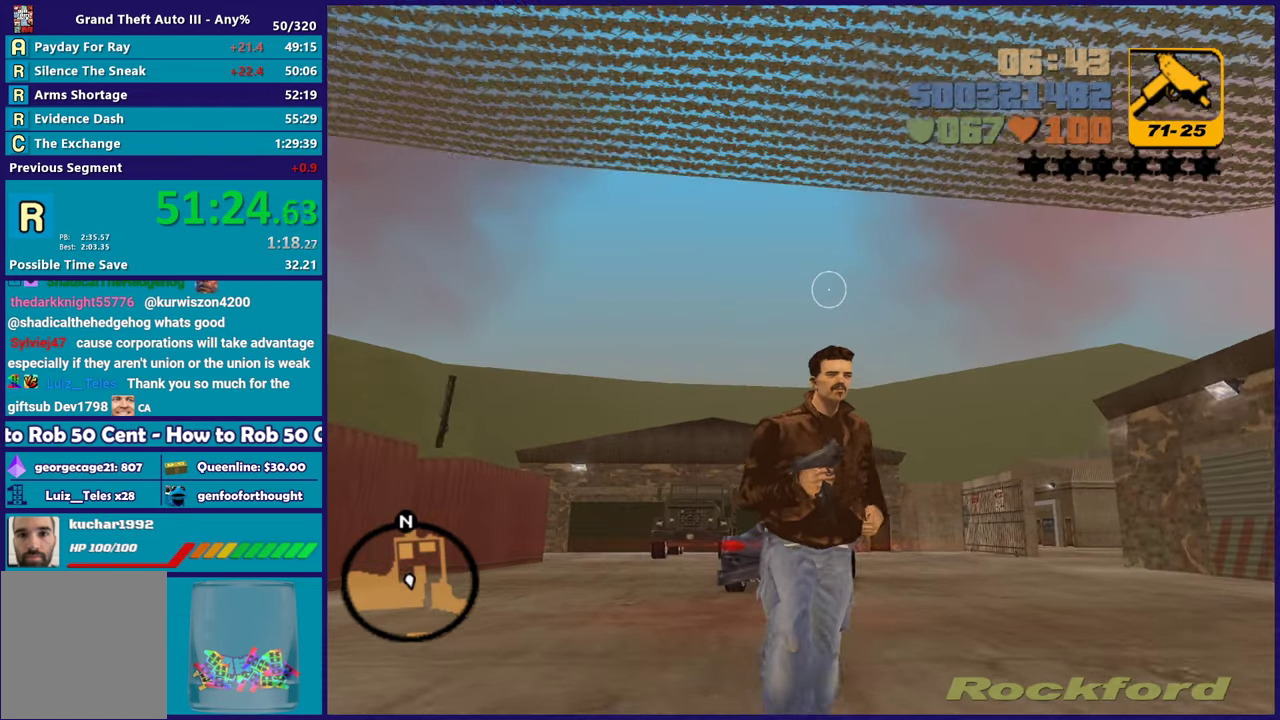
{"buttons": [], "left_stick": "up", "right_stick": "center", "events": [[67, "A", "down"], [167, "A", "up"], [267, "A", "down"], [367, "A", "up"], [483, "left_stick", "up"]]}
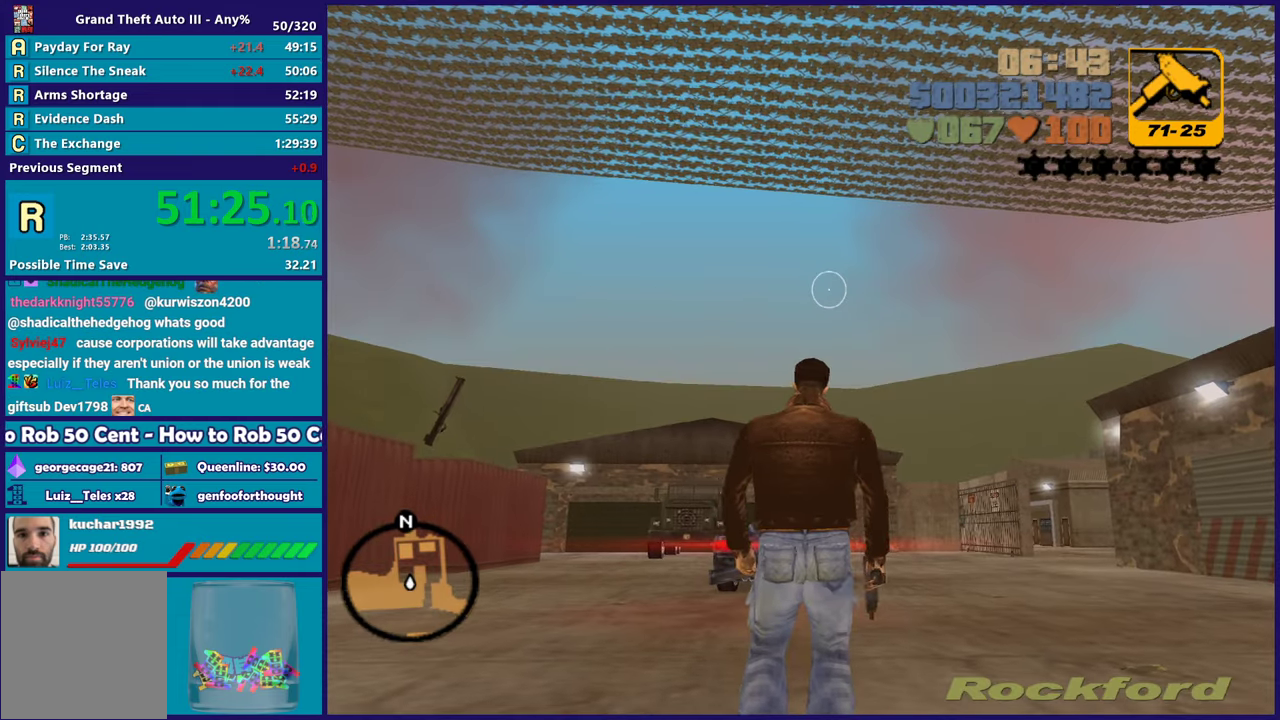
{"buttons": [], "left_stick": "up", "right_stick": "center", "events": [[67, "right_stick", "up"], [250, "right_stick", "center"], [333, "A", "down"], [450, "A", "up"]]}
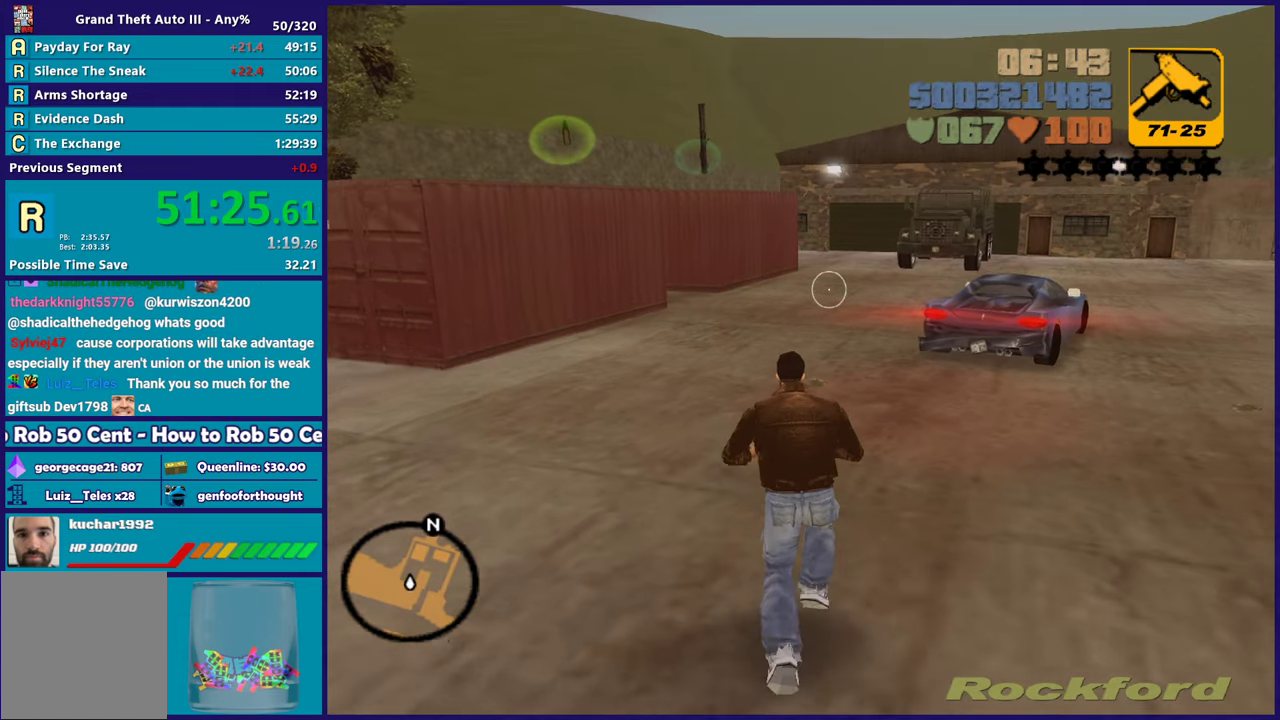
{"buttons": ["A"], "left_stick": "up-right", "right_stick": "center", "events": [[67, "A", "down"], [167, "A", "up"], [183, "left_stick", "up-right"], [250, "A", "down"], [367, "A", "up"], [450, "A", "down"]]}
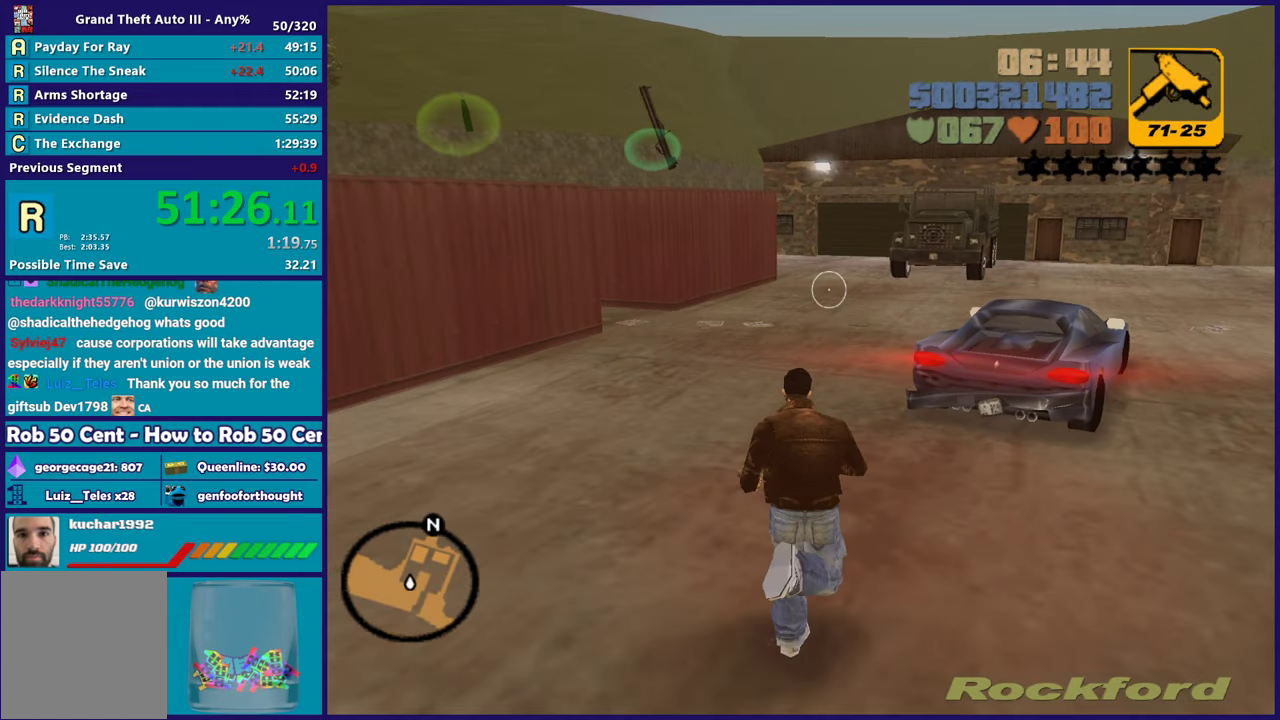
{"buttons": [], "left_stick": "up-right", "right_stick": "center", "events": [[67, "A", "up"], [83, "left_stick", "up"], [167, "A", "down"], [267, "A", "up"], [367, "A", "down"], [450, "left_stick", "up-right"], [483, "A", "up"]]}
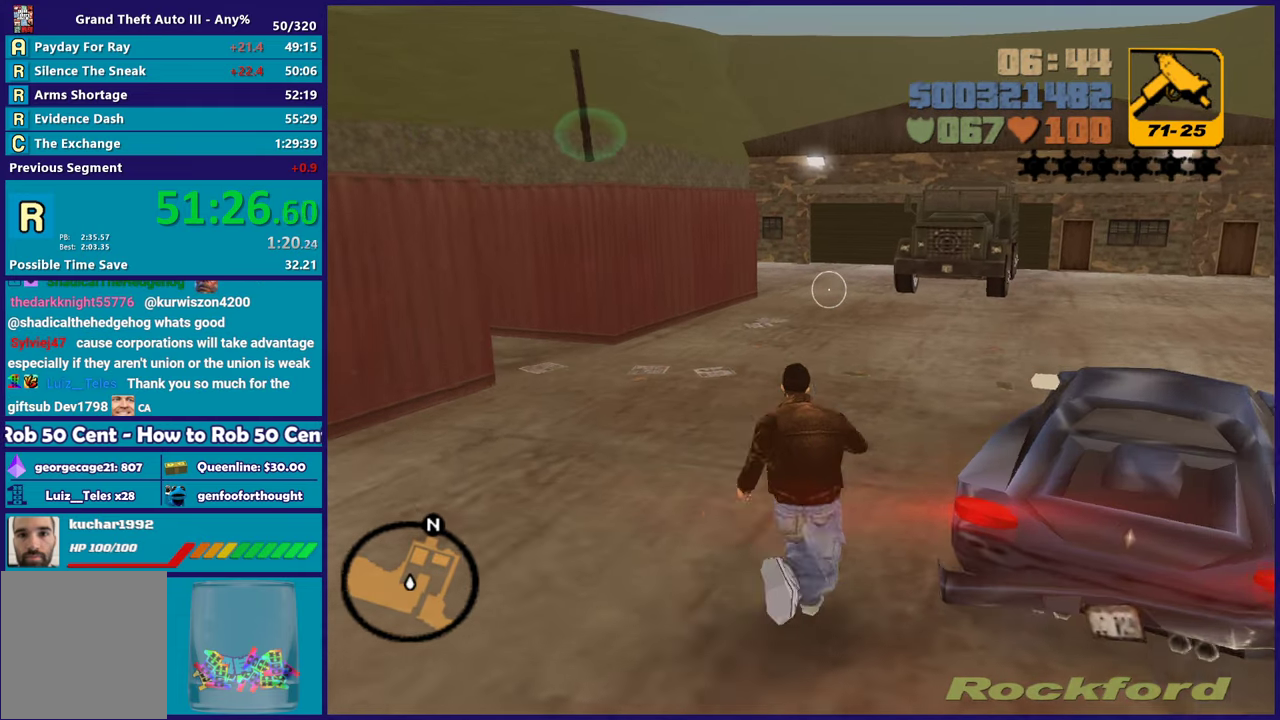
{"buttons": ["A"], "left_stick": "up", "right_stick": "center", "events": [[67, "A", "down"], [183, "A", "up"], [217, "left_stick", "up"], [267, "A", "down"], [367, "A", "up"], [483, "A", "down"]]}